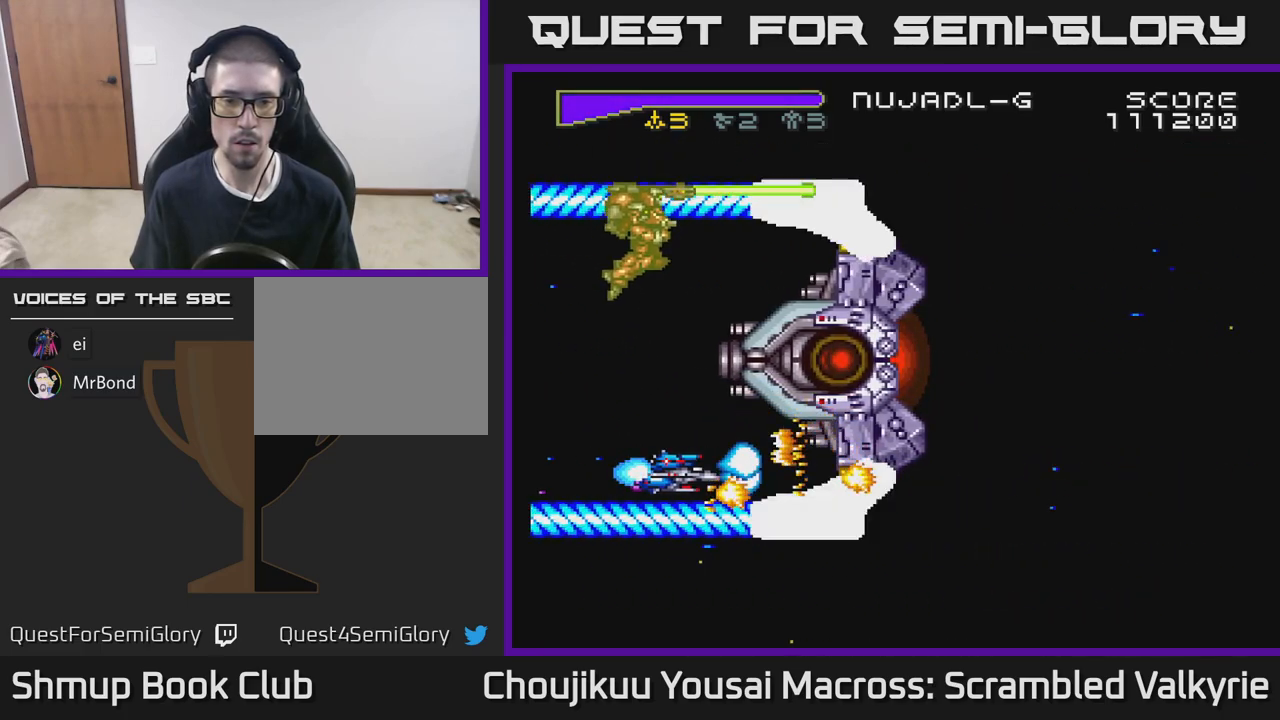
Gameplay with a controller (Xbox layout); each line is a JSON object with the inputs held at the frame after it. "events" lists button and stick changes between this image and that frame as [ms after this image, input, new state], when the widget could be followed in between. Not read: L3 R3 left_stick right_stick.
{"buttons": ["A"], "events": []}
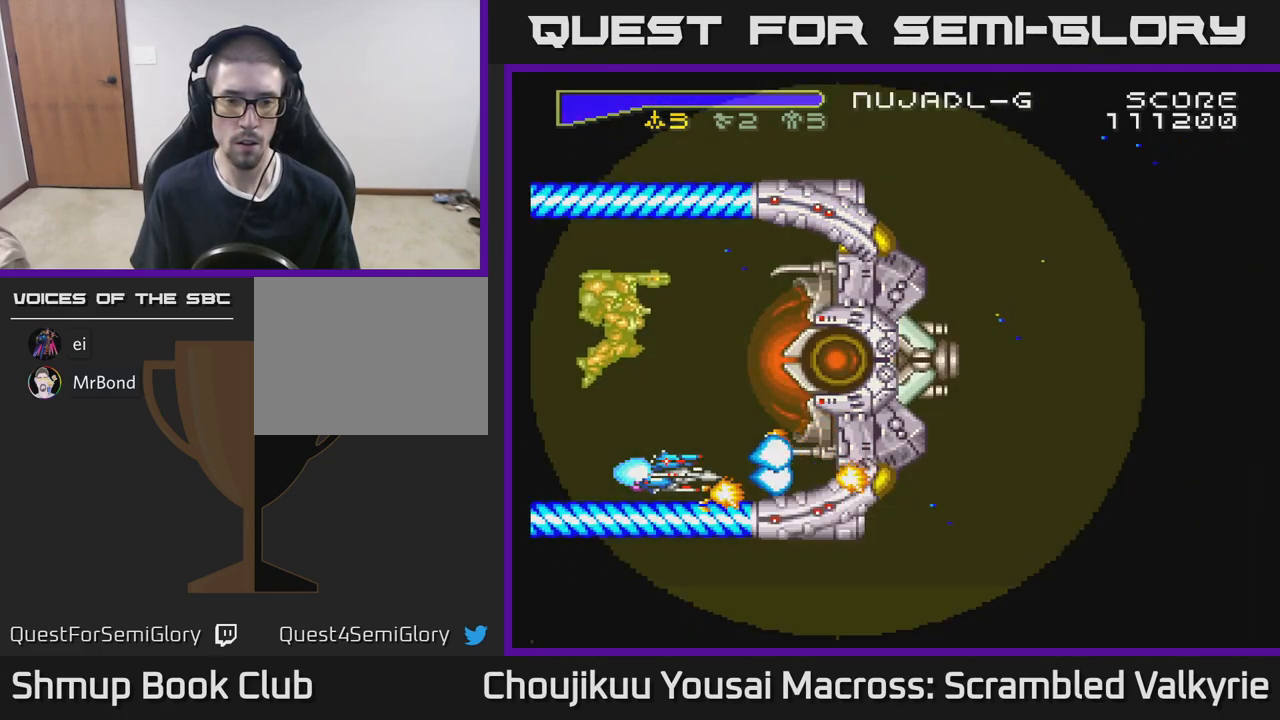
{"buttons": ["A"], "events": []}
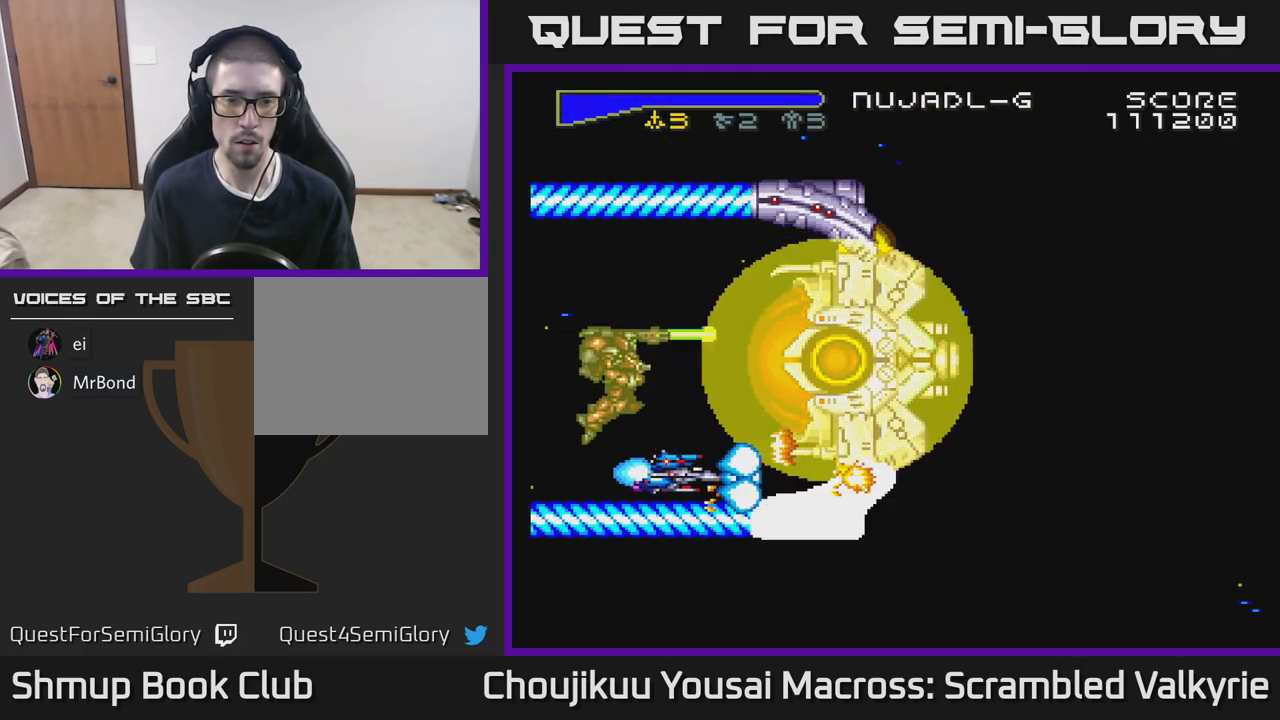
{"buttons": ["A"], "events": []}
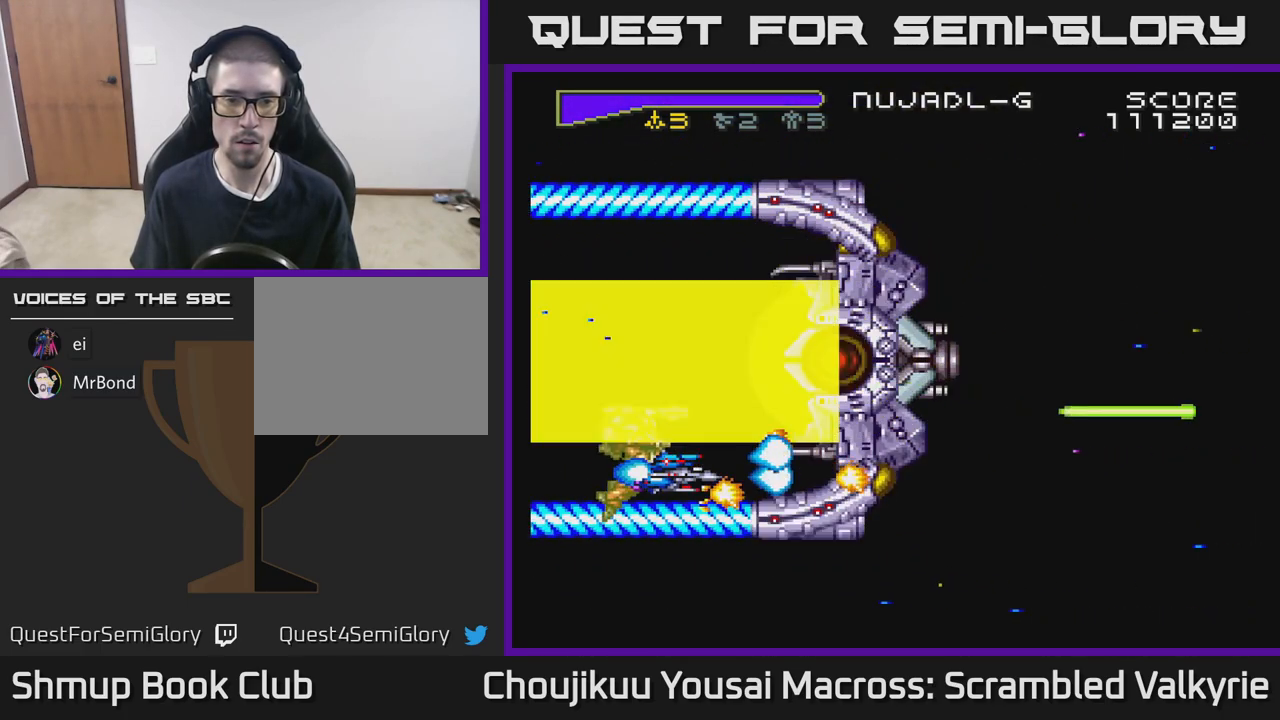
{"buttons": ["A"], "events": []}
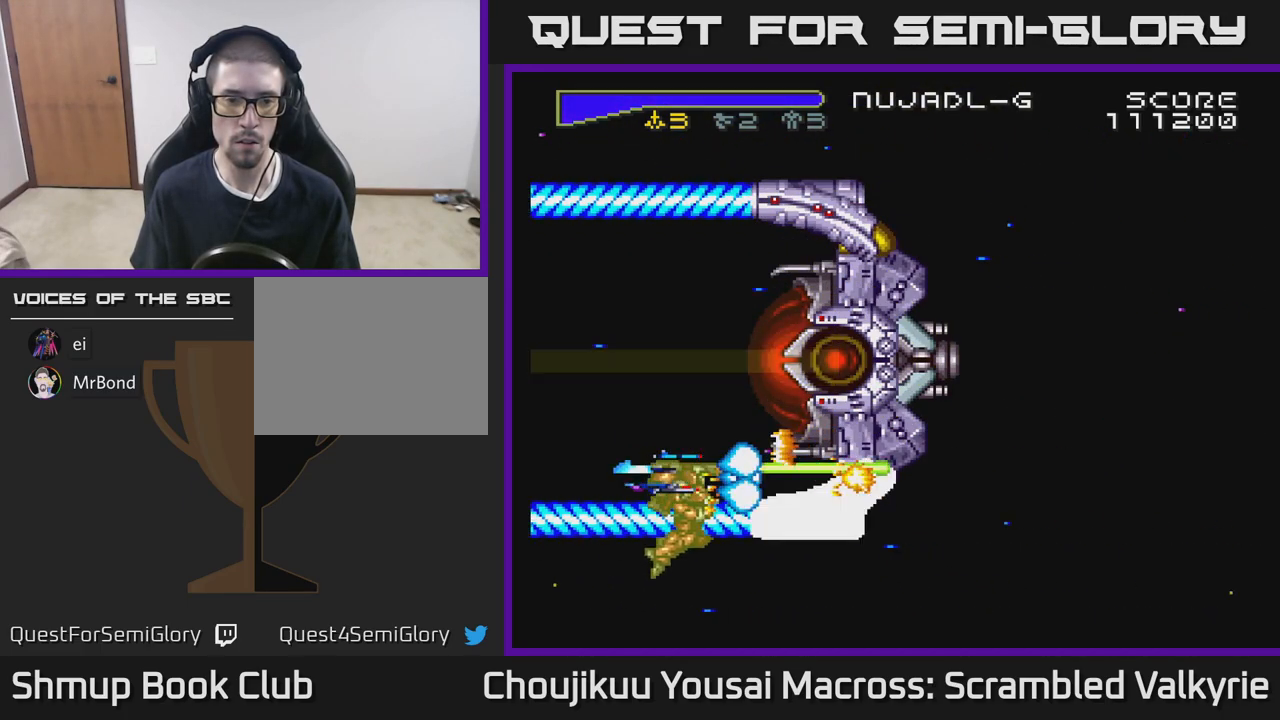
{"buttons": ["A"], "events": []}
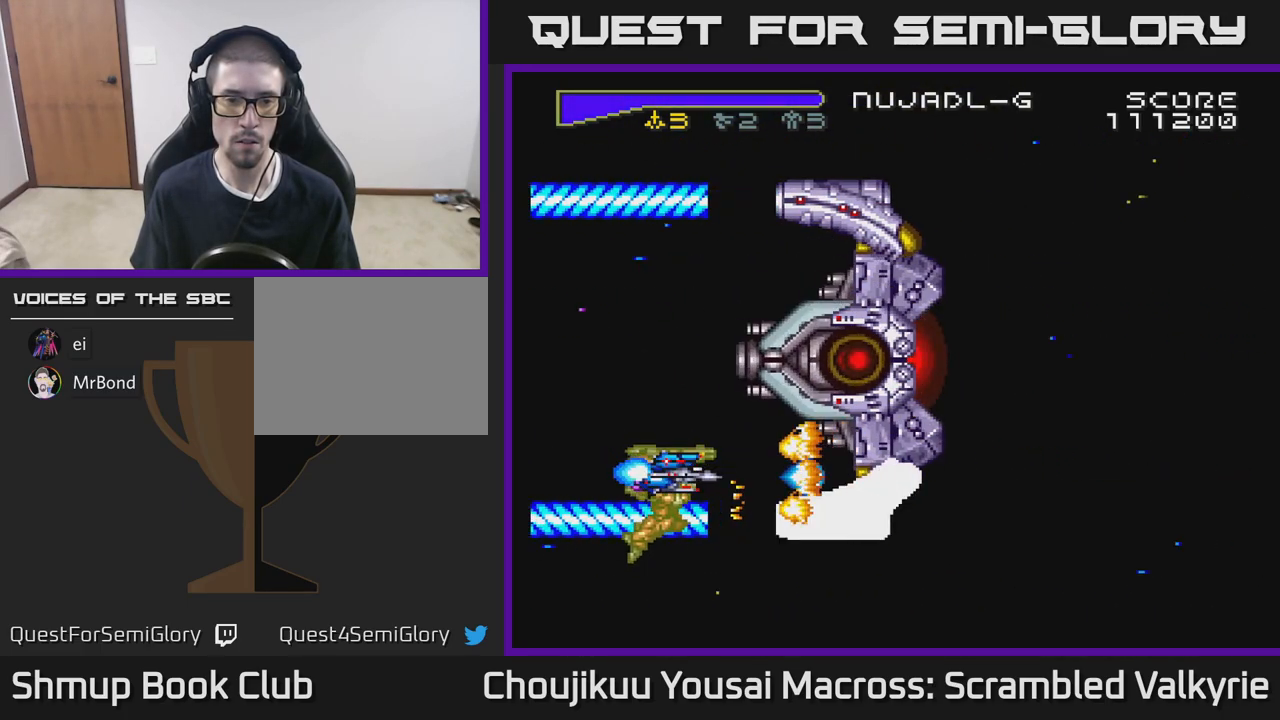
{"buttons": ["A", "DPAD_RIGHT"], "events": [[417, "DPAD_RIGHT", "down"]]}
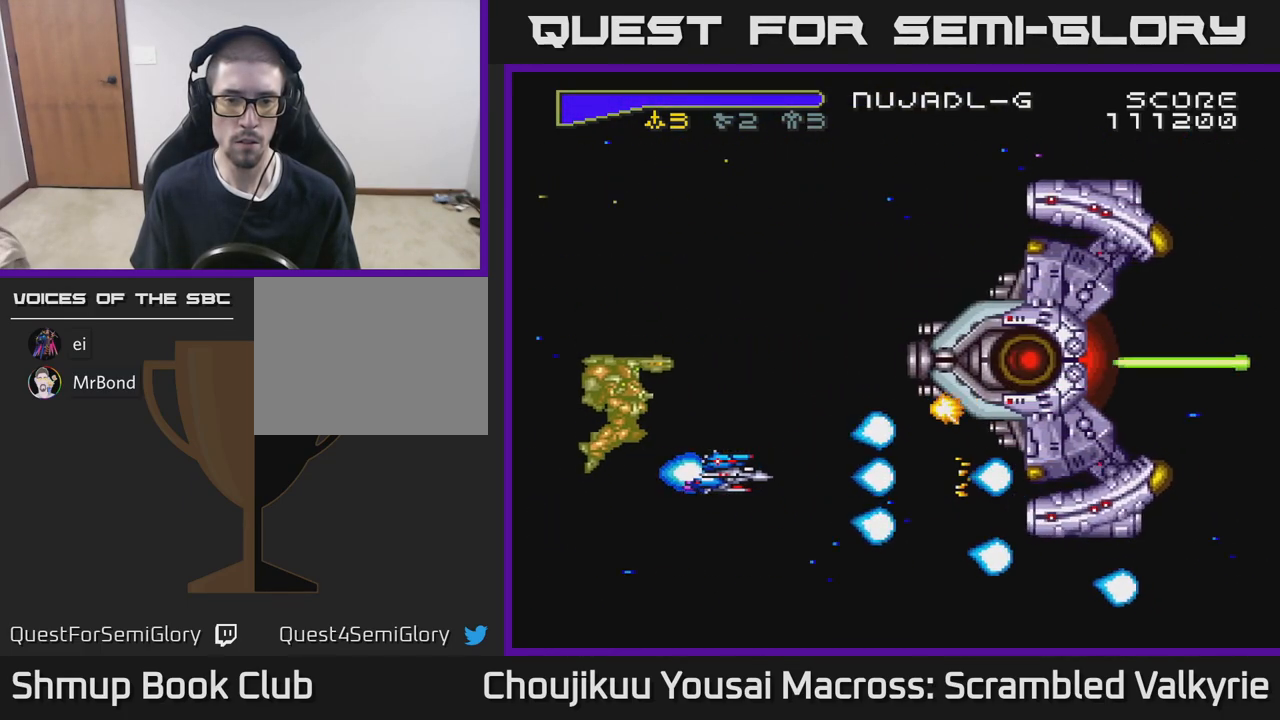
{"buttons": ["A"], "events": [[283, "DPAD_RIGHT", "up"]]}
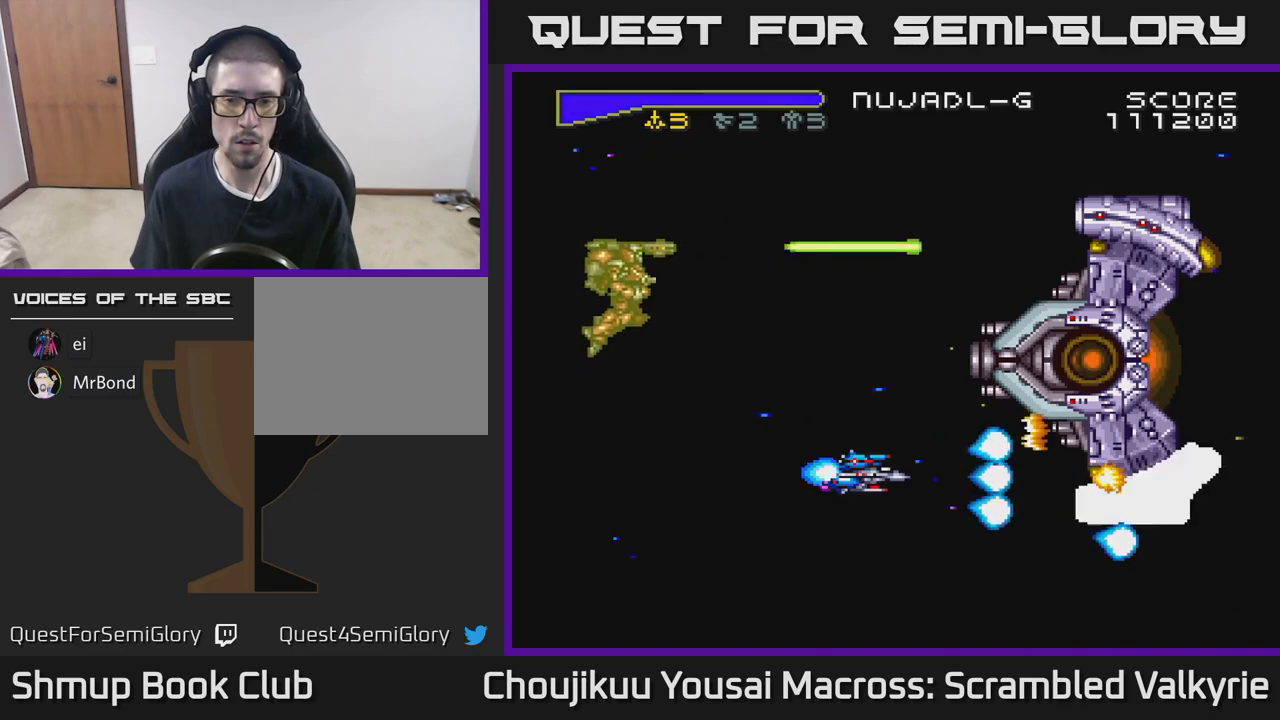
{"buttons": ["A"], "events": [[167, "DPAD_DOWN", "down"], [217, "DPAD_DOWN", "up"]]}
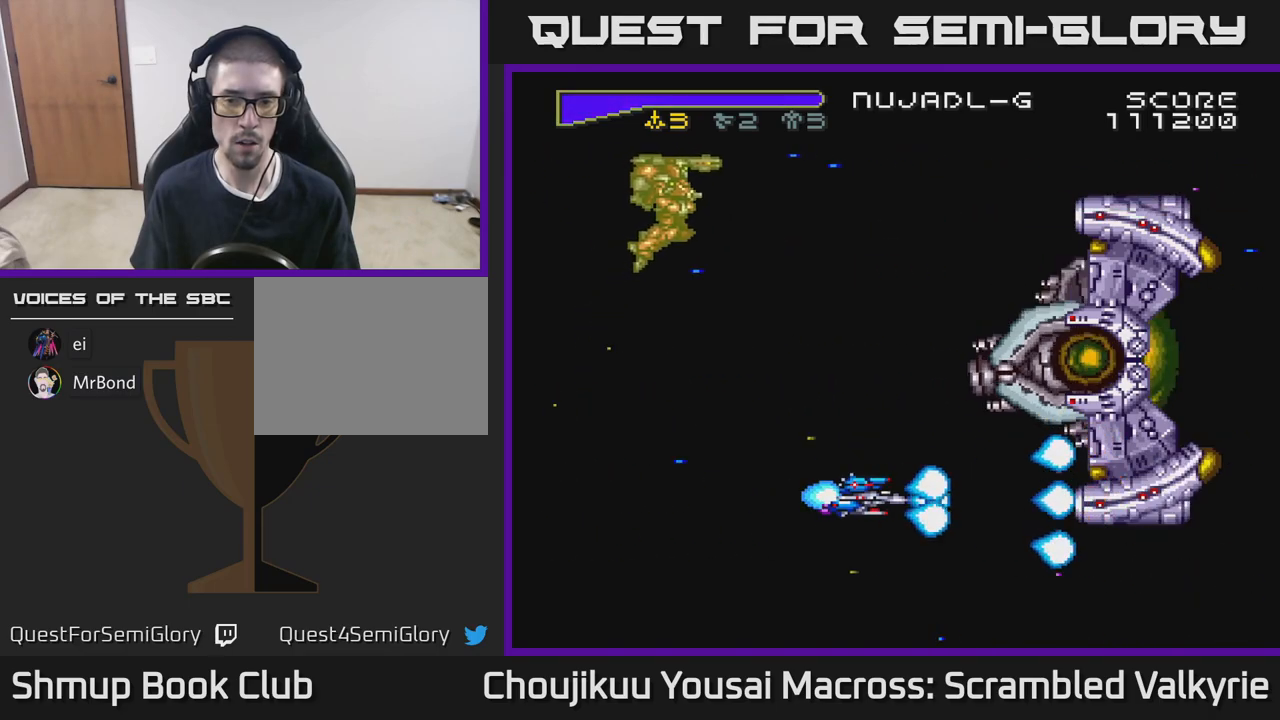
{"buttons": ["A", "DPAD_LEFT"], "events": [[283, "DPAD_LEFT", "down"], [417, "DPAD_LEFT", "up"], [483, "DPAD_LEFT", "down"]]}
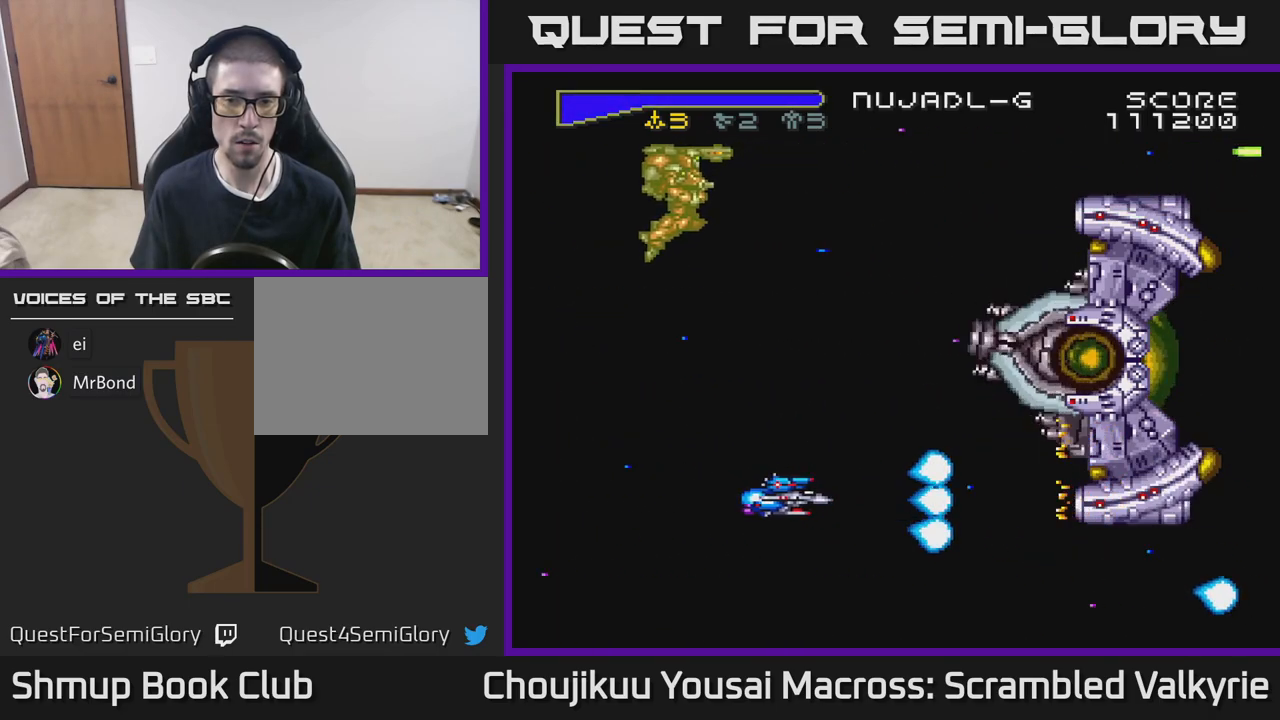
{"buttons": ["A", "DPAD_UP"], "events": [[133, "DPAD_UP", "down"], [200, "DPAD_LEFT", "up"]]}
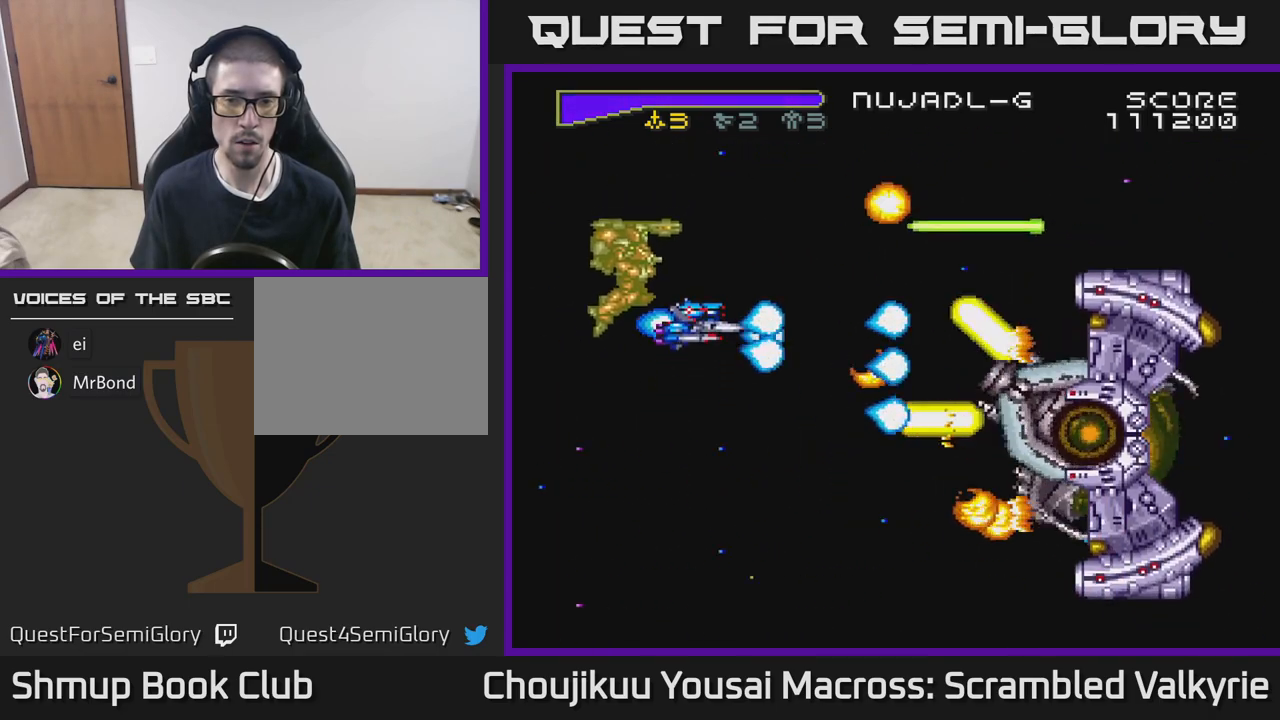
{"buttons": ["A", "DPAD_DOWN"], "events": [[50, "DPAD_LEFT", "down"], [150, "DPAD_LEFT", "up"], [167, "DPAD_UP", "up"], [183, "DPAD_RIGHT", "down"], [233, "DPAD_DOWN", "down"], [250, "DPAD_RIGHT", "up"], [300, "DPAD_LEFT", "down"], [450, "DPAD_LEFT", "up"]]}
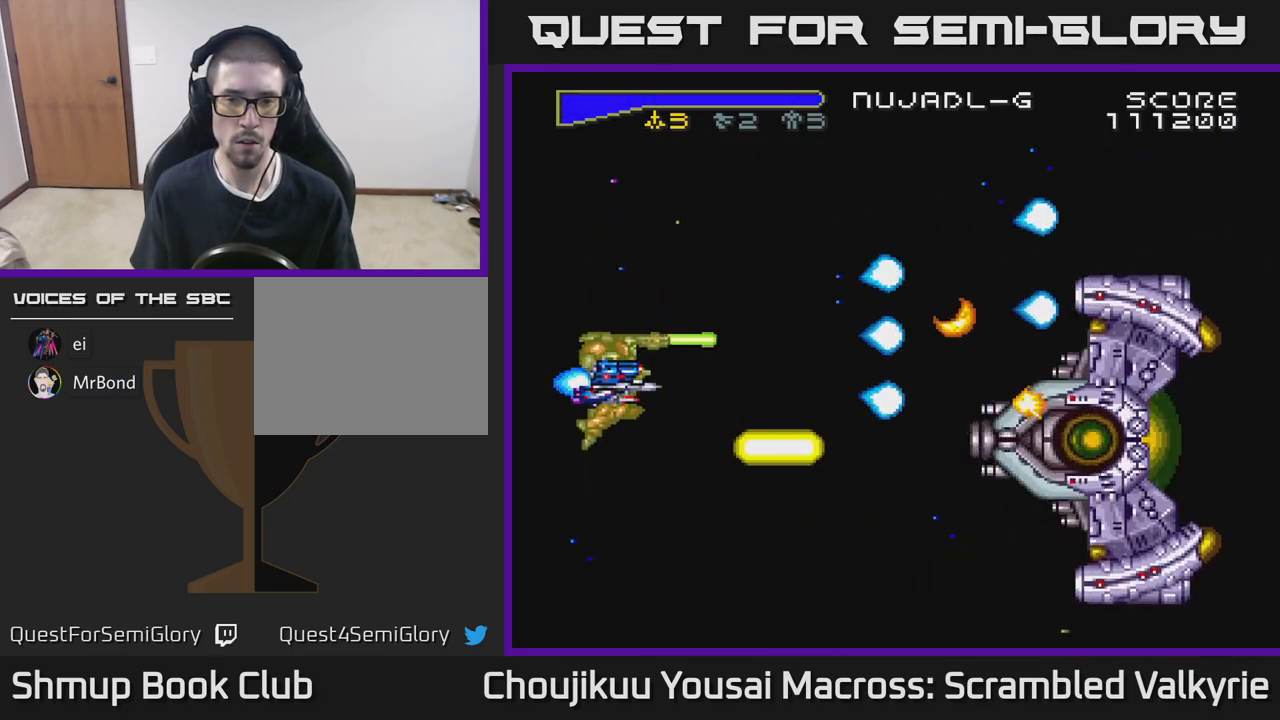
{"buttons": ["A", "DPAD_RIGHT"], "events": [[117, "DPAD_DOWN", "up"], [133, "DPAD_LEFT", "down"], [150, "DPAD_UP", "down"], [317, "DPAD_LEFT", "up"], [450, "DPAD_UP", "up"], [467, "DPAD_RIGHT", "down"]]}
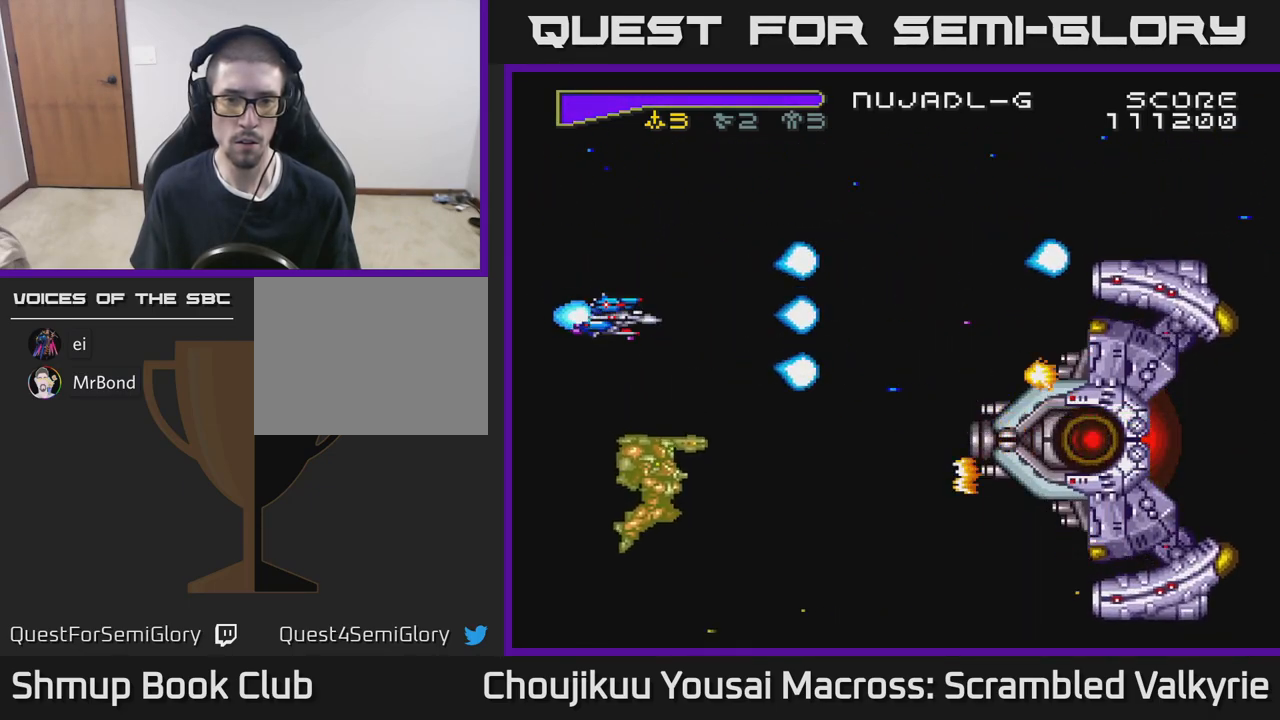
{"buttons": ["A", "DPAD_UP"], "events": [[17, "DPAD_DOWN", "down"], [167, "DPAD_DOWN", "up"], [200, "DPAD_RIGHT", "up"], [217, "DPAD_UP", "down"]]}
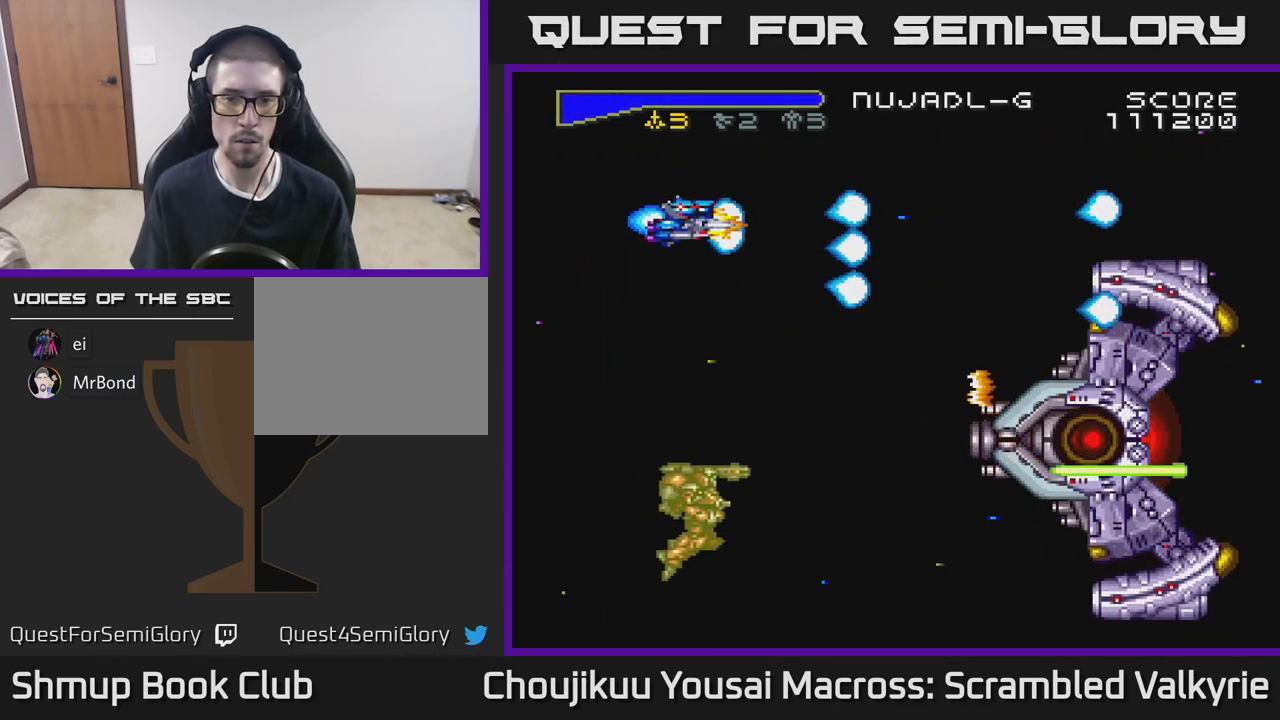
{"buttons": ["A", "DPAD_RIGHT"], "events": [[33, "DPAD_UP", "up"], [67, "DPAD_DOWN", "down"], [67, "DPAD_RIGHT", "down"], [83, "DPAD_RIGHT", "up"], [333, "DPAD_RIGHT", "down"], [350, "DPAD_DOWN", "up"]]}
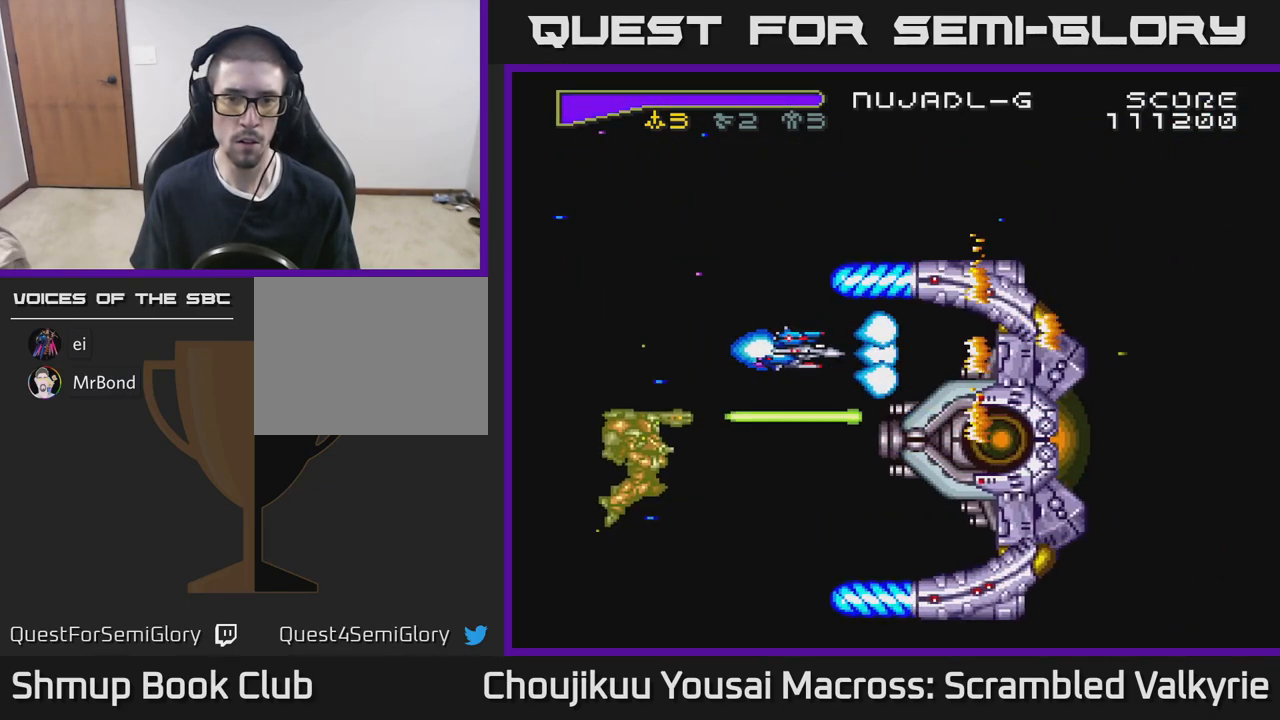
{"buttons": ["A", "DPAD_LEFT"], "events": [[133, "DPAD_RIGHT", "up"], [233, "DPAD_LEFT", "down"], [350, "DPAD_LEFT", "up"], [500, "DPAD_LEFT", "down"]]}
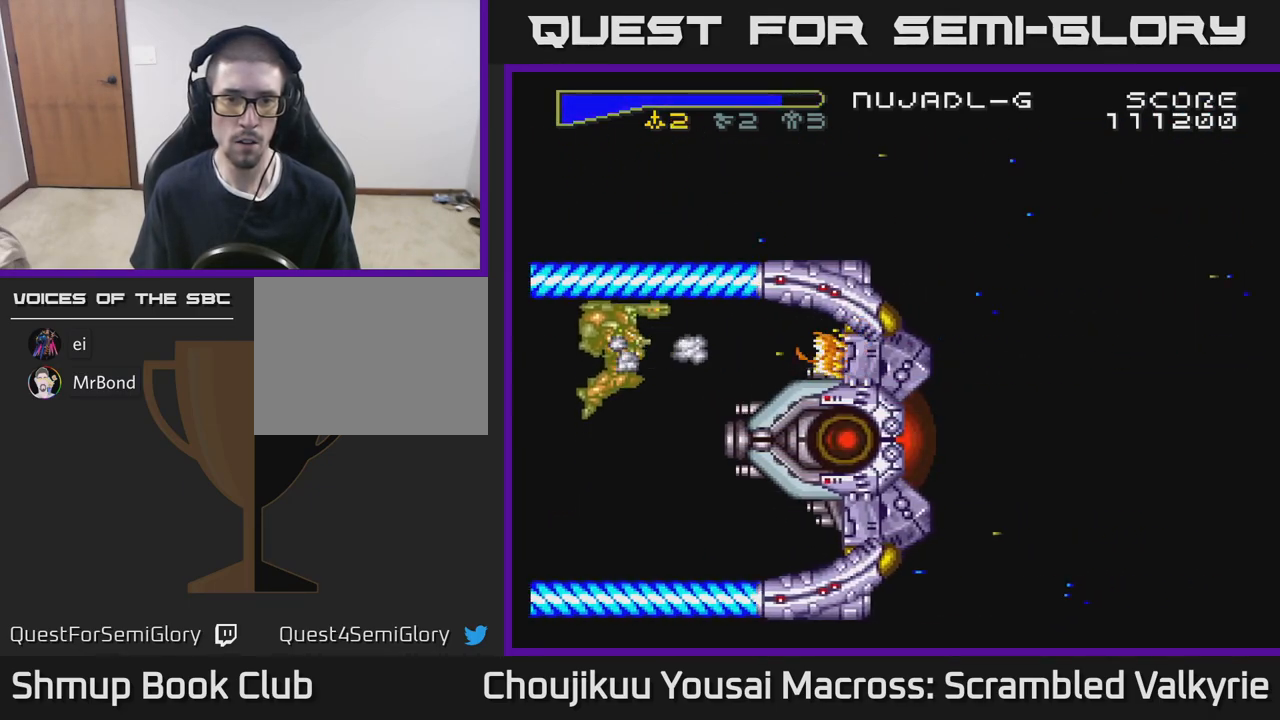
{"buttons": ["A"], "events": [[150, "DPAD_LEFT", "up"], [283, "DPAD_UP", "down"], [333, "DPAD_UP", "up"]]}
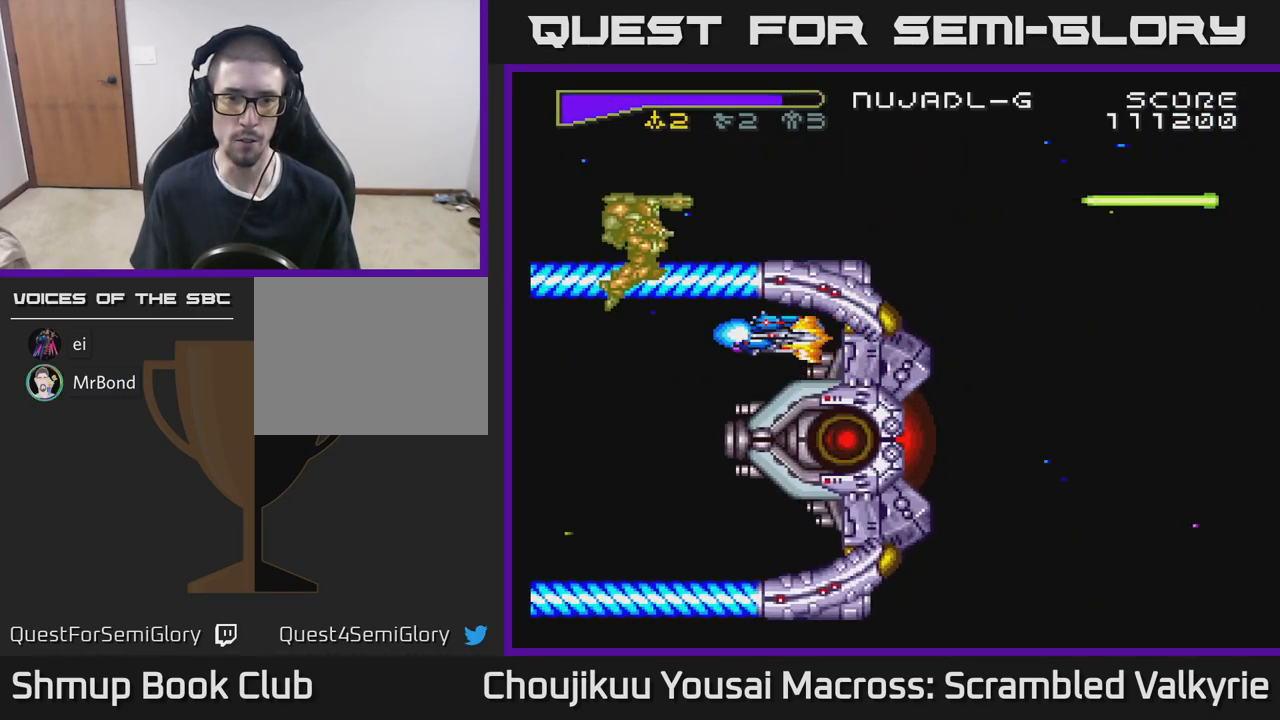
{"buttons": ["A"], "events": [[67, "DPAD_LEFT", "down"], [283, "DPAD_LEFT", "up"]]}
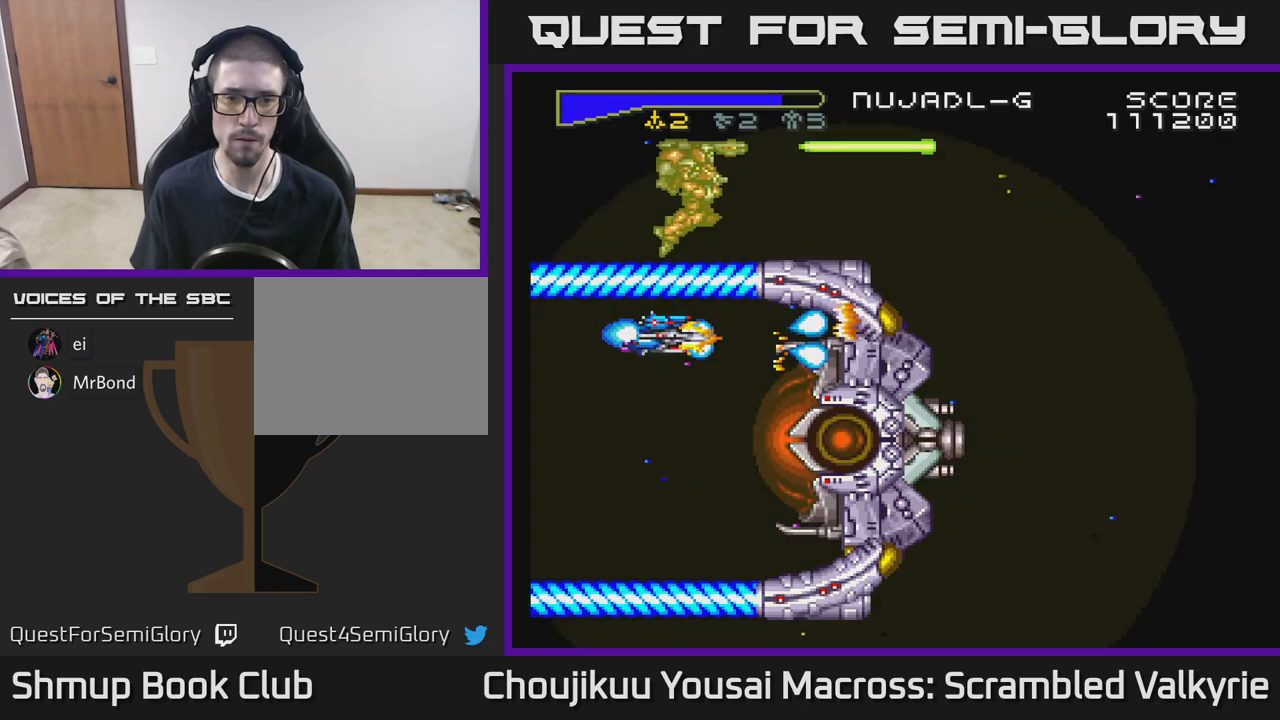
{"buttons": ["A"], "events": [[17, "DPAD_UP", "down"], [67, "DPAD_UP", "up"]]}
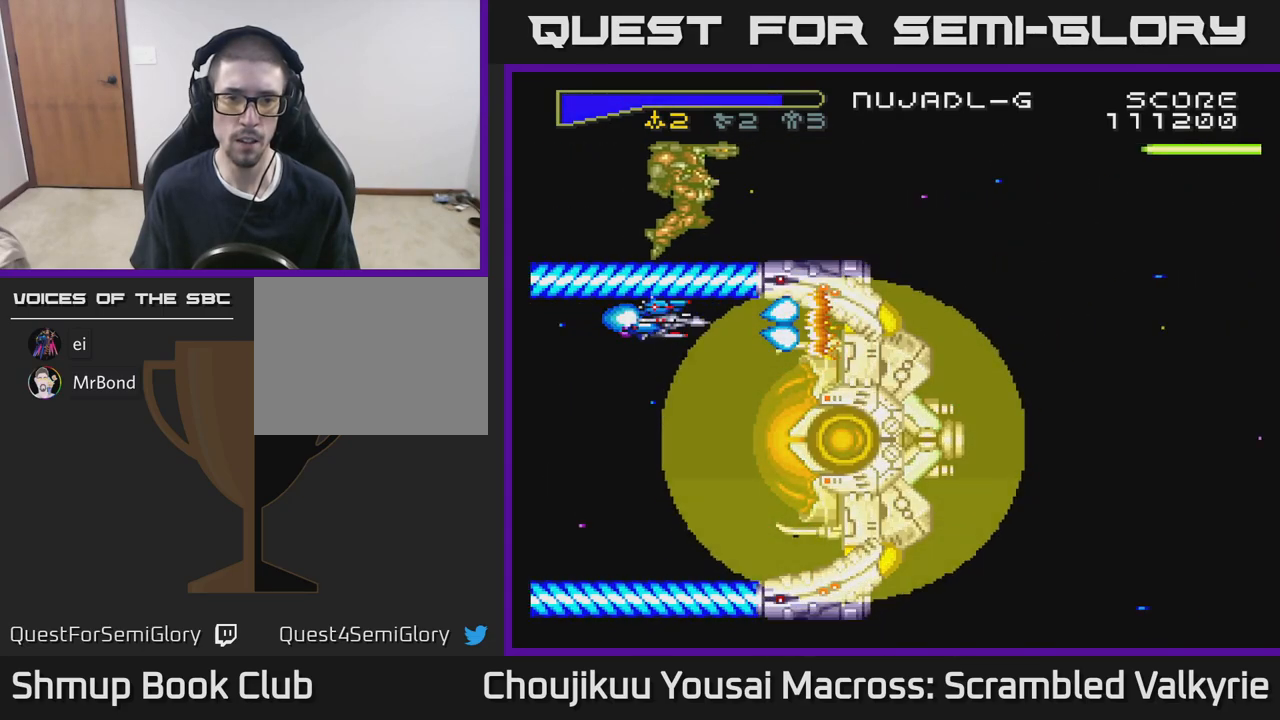
{"buttons": ["A"], "events": []}
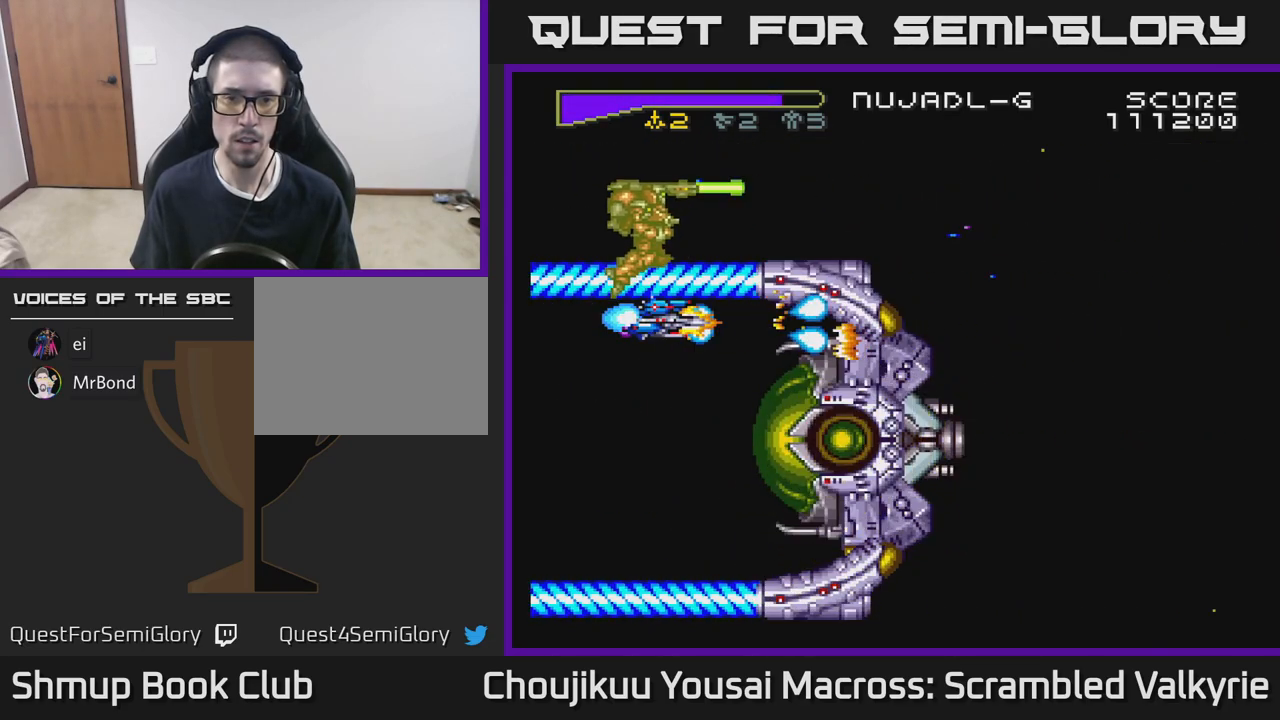
{"buttons": ["A"], "events": []}
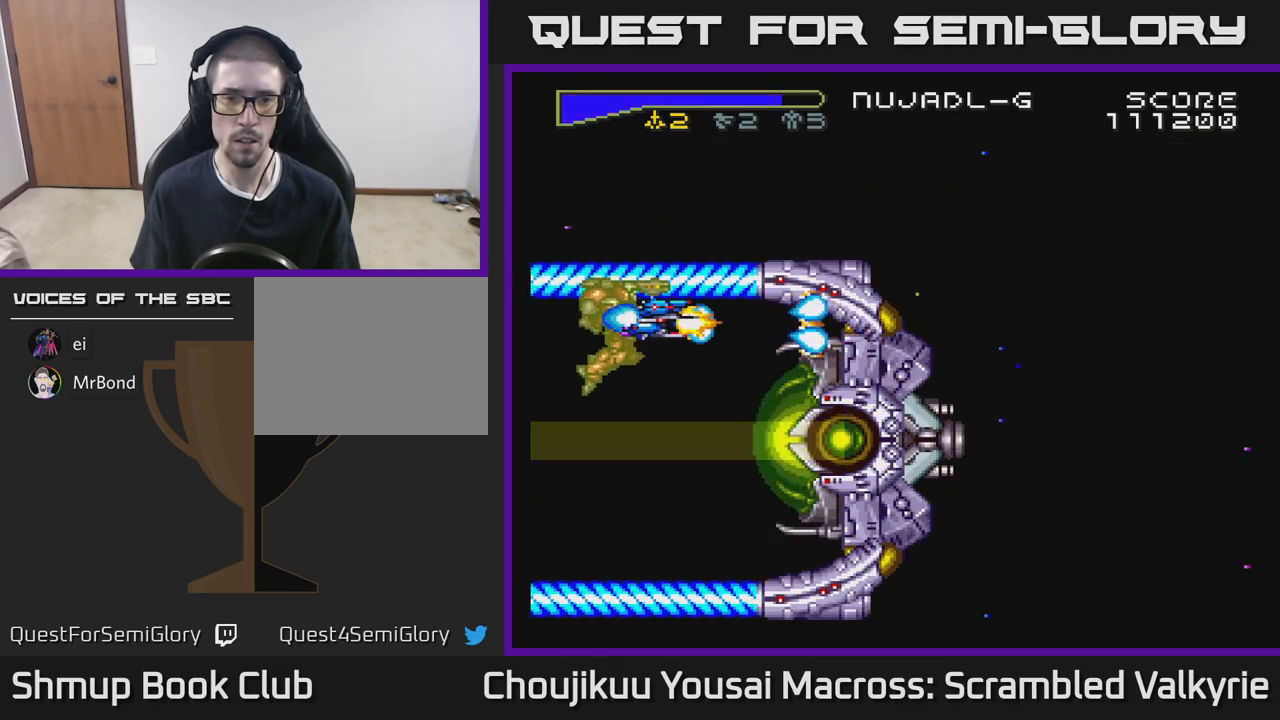
{"buttons": ["A"], "events": []}
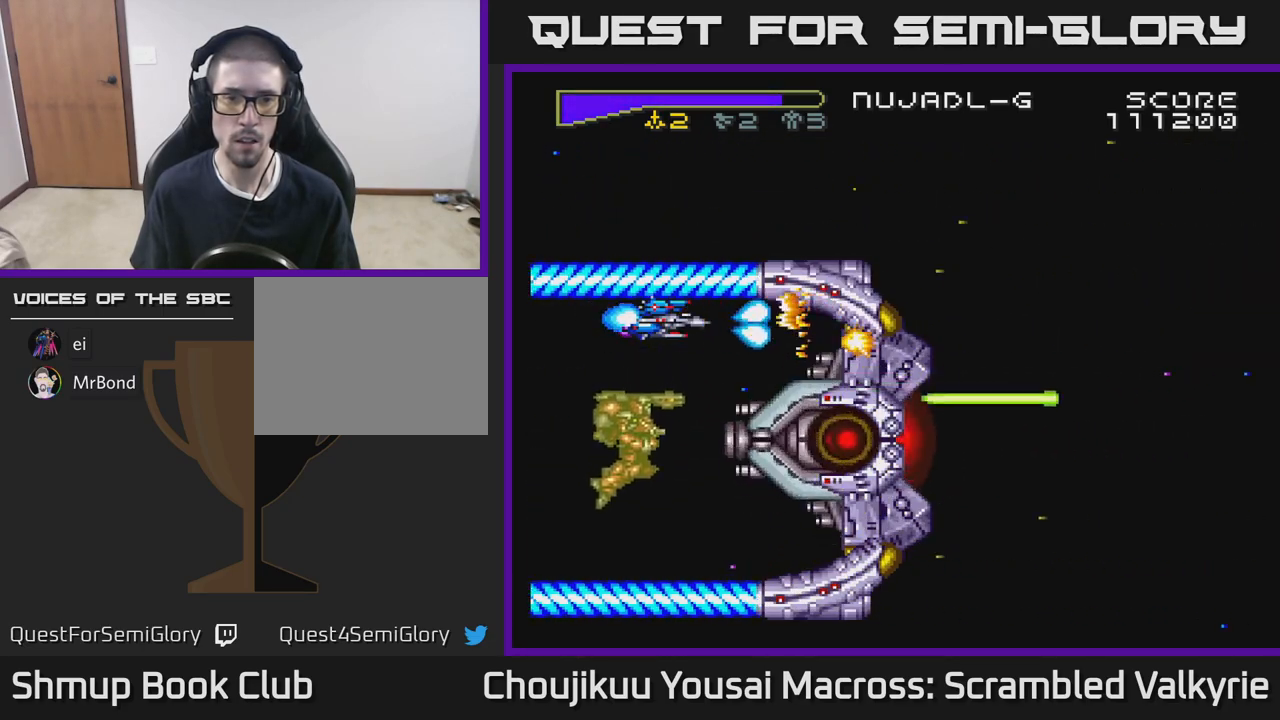
{"buttons": ["A"], "events": []}
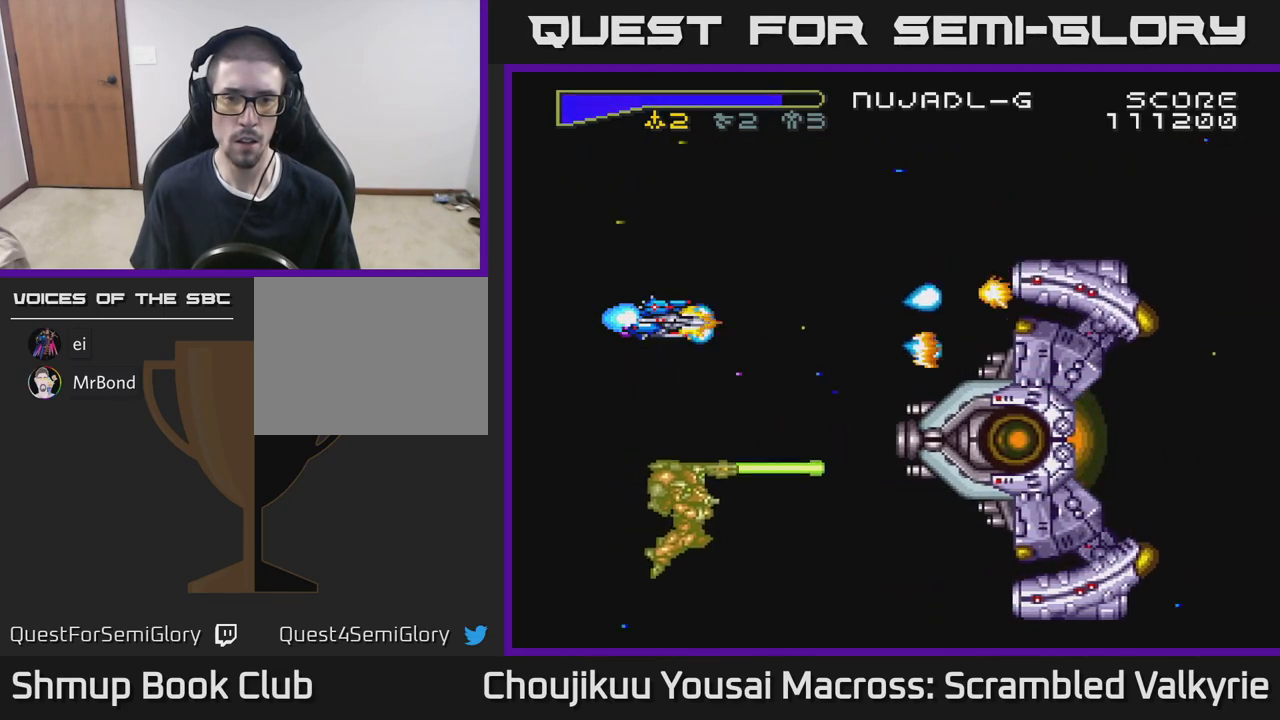
{"buttons": ["A", "DPAD_RIGHT"], "events": [[33, "DPAD_RIGHT", "down"]]}
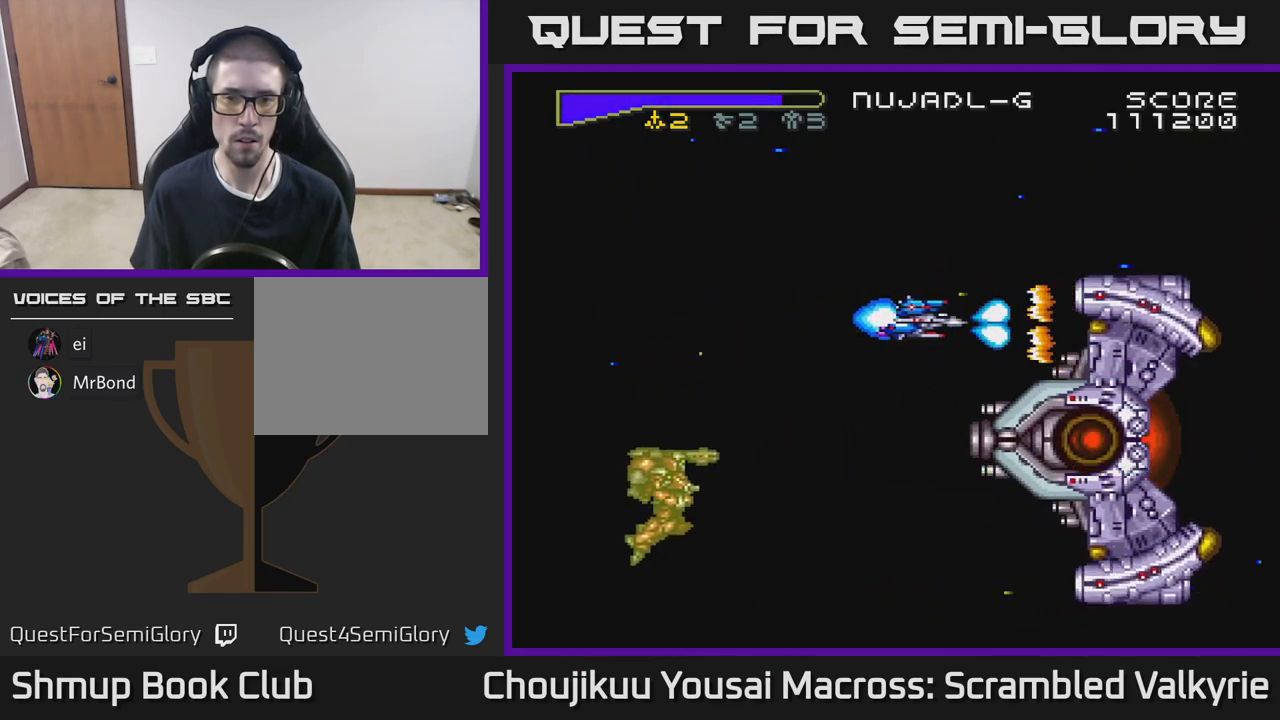
{"buttons": ["A", "DPAD_UP", "DPAD_LEFT"], "events": [[33, "DPAD_RIGHT", "up"], [67, "DPAD_LEFT", "down"], [267, "X", "down"], [300, "DPAD_UP", "down"], [450, "X", "up"]]}
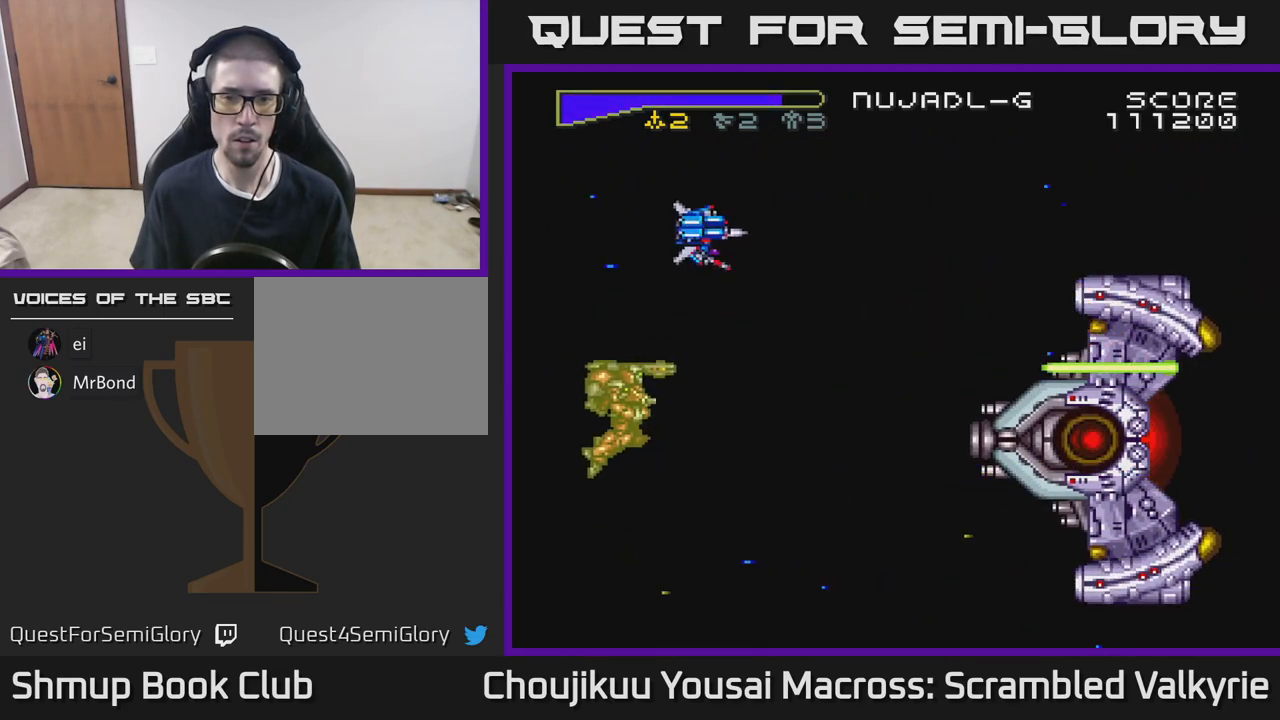
{"buttons": ["A", "DPAD_DOWN"], "events": [[33, "DPAD_UP", "up"], [150, "X", "down"], [183, "DPAD_DOWN", "down"], [300, "X", "up"], [450, "DPAD_LEFT", "up"]]}
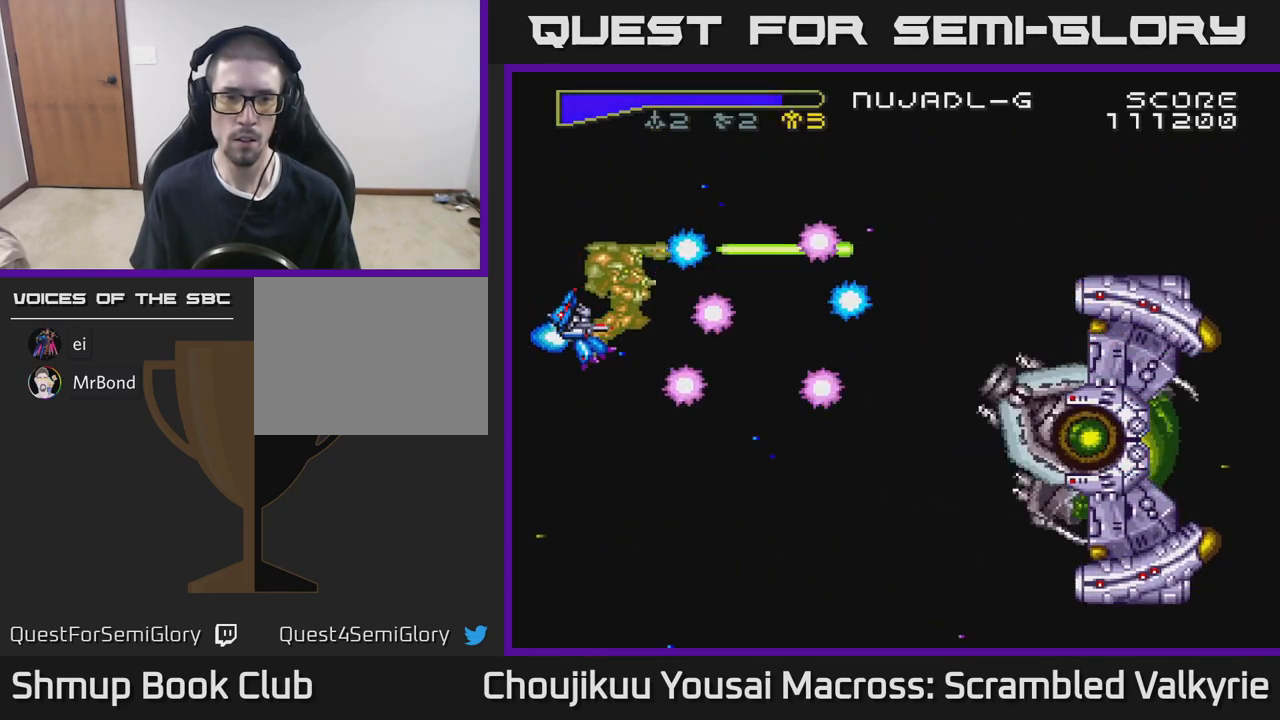
{"buttons": ["A", "DPAD_DOWN"], "events": []}
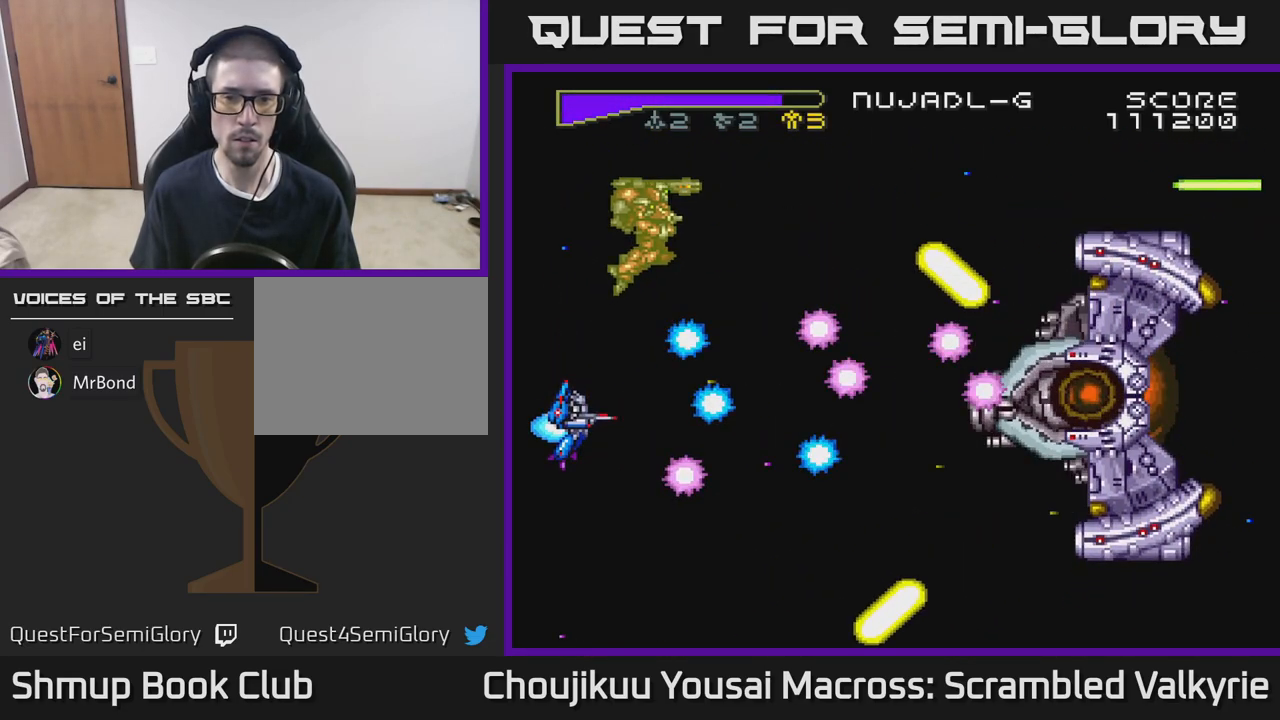
{"buttons": ["A", "DPAD_DOWN", "DPAD_RIGHT"], "events": [[17, "DPAD_DOWN", "up"], [50, "DPAD_UP", "down"], [400, "DPAD_UP", "up"], [417, "DPAD_RIGHT", "down"], [433, "DPAD_DOWN", "down"]]}
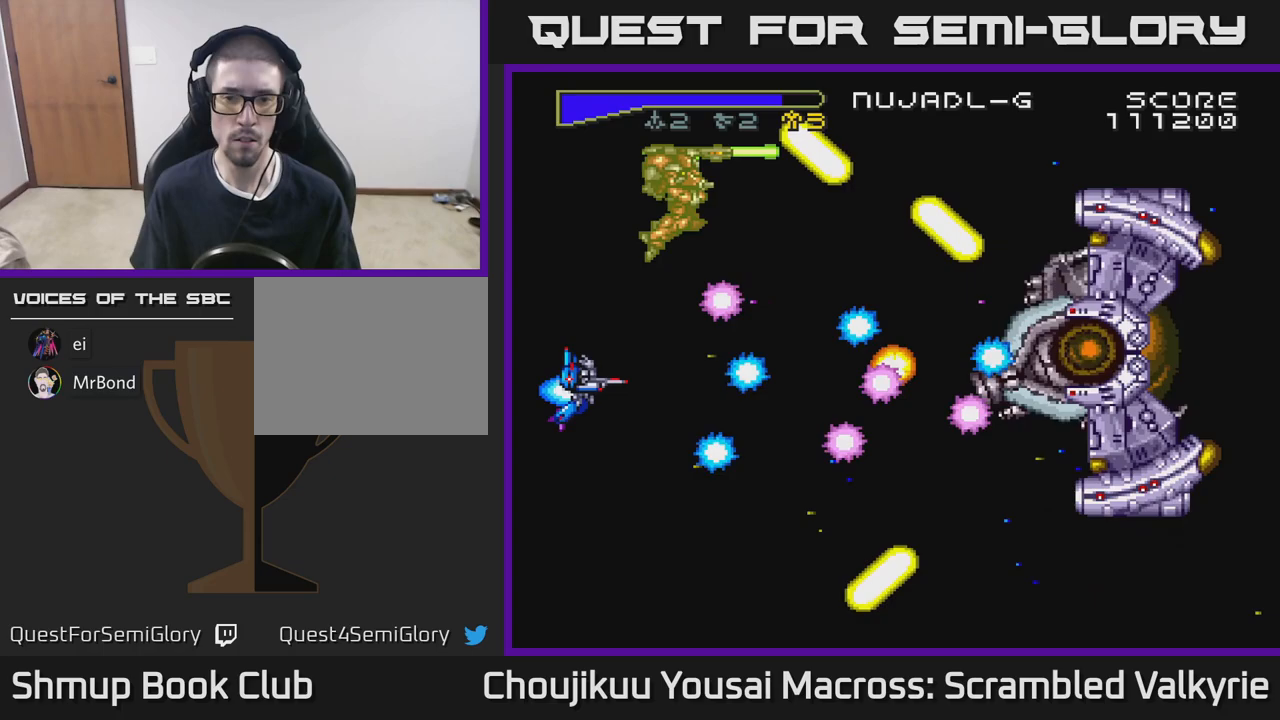
{"buttons": ["A", "X", "DPAD_DOWN", "DPAD_RIGHT"], "events": [[133, "DPAD_RIGHT", "up"], [317, "DPAD_RIGHT", "down"], [483, "X", "down"]]}
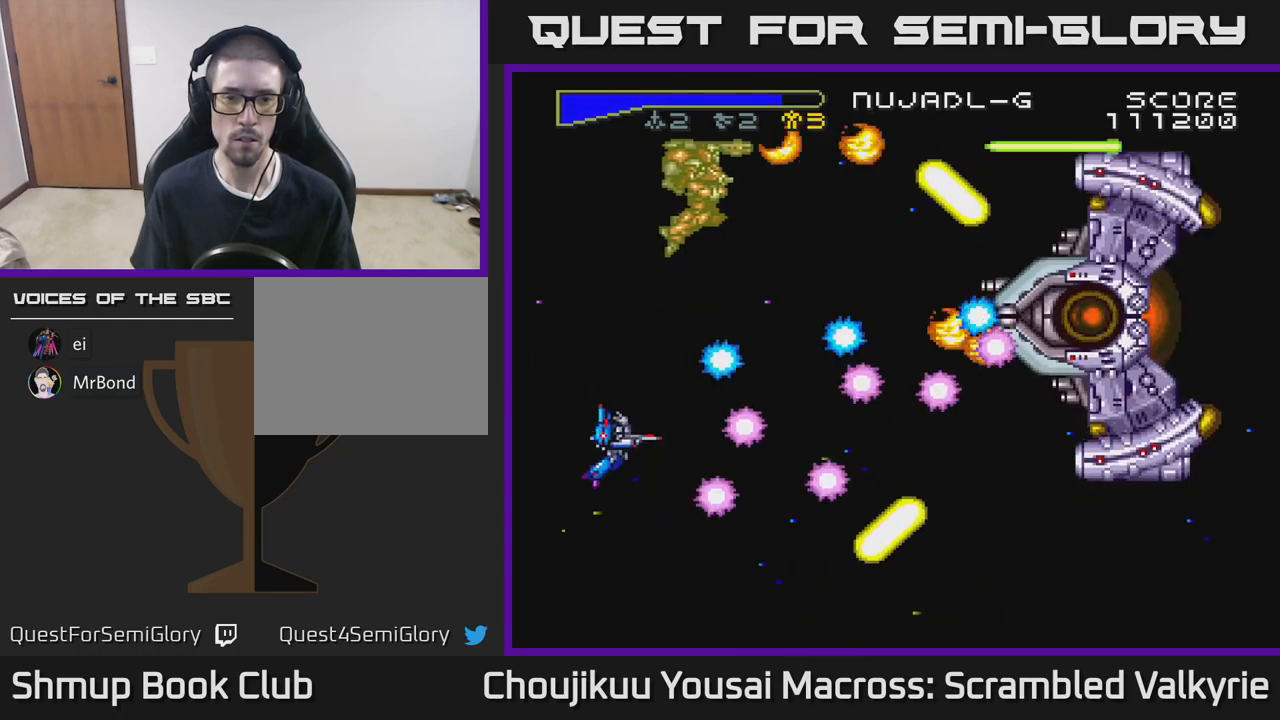
{"buttons": ["A", "DPAD_DOWN", "DPAD_RIGHT"], "events": [[133, "X", "up"], [200, "DPAD_DOWN", "up"], [483, "DPAD_DOWN", "down"]]}